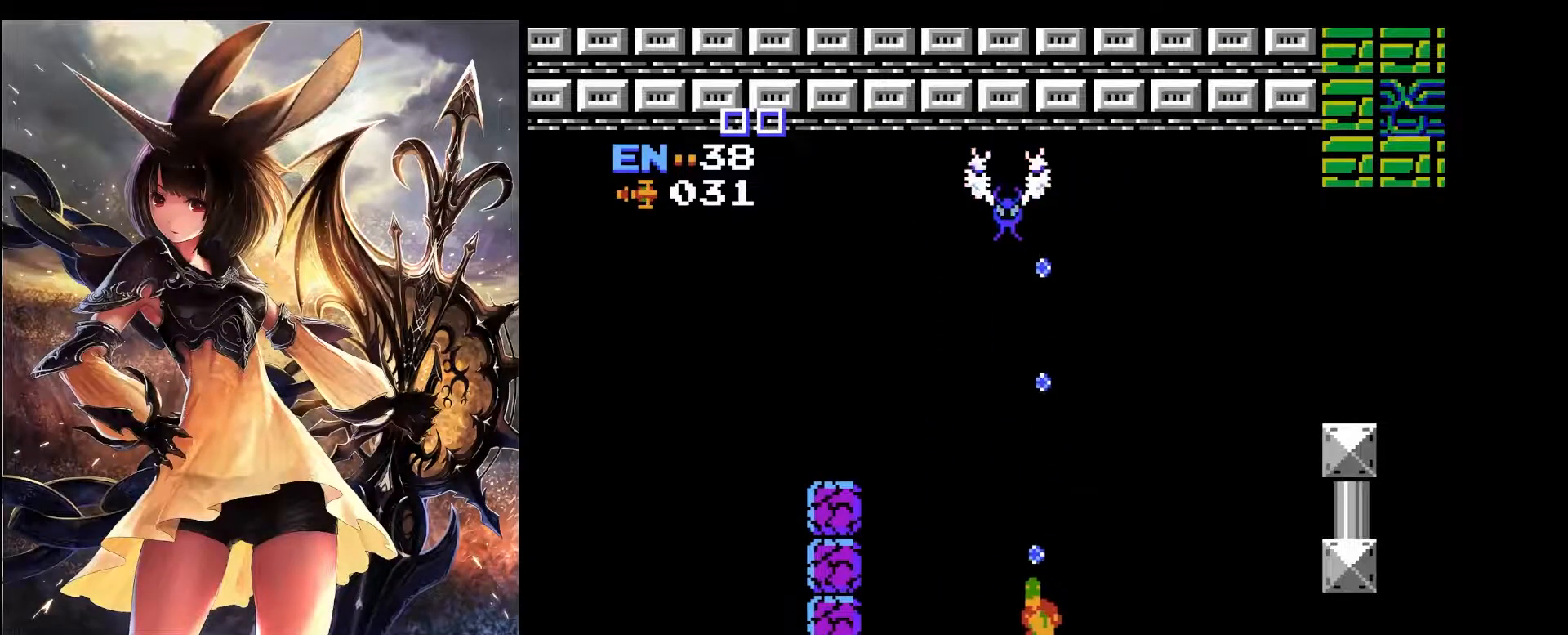
Gameplay with keyboard; each line is a JSON object with the keys held at the frame after it. "events" lists presses ("down") and releases ("up") of "a", "c", "d", "down", "left", "pause", "right", "s", "up", "x" and "z" between this image and that frame as [ms after this image, input, new state], when the widget could be followed in between. No other keys are recorded. Mouse input is not recorded.
{"keys": ["up", "z"], "events": [[433, "left", "up"]]}
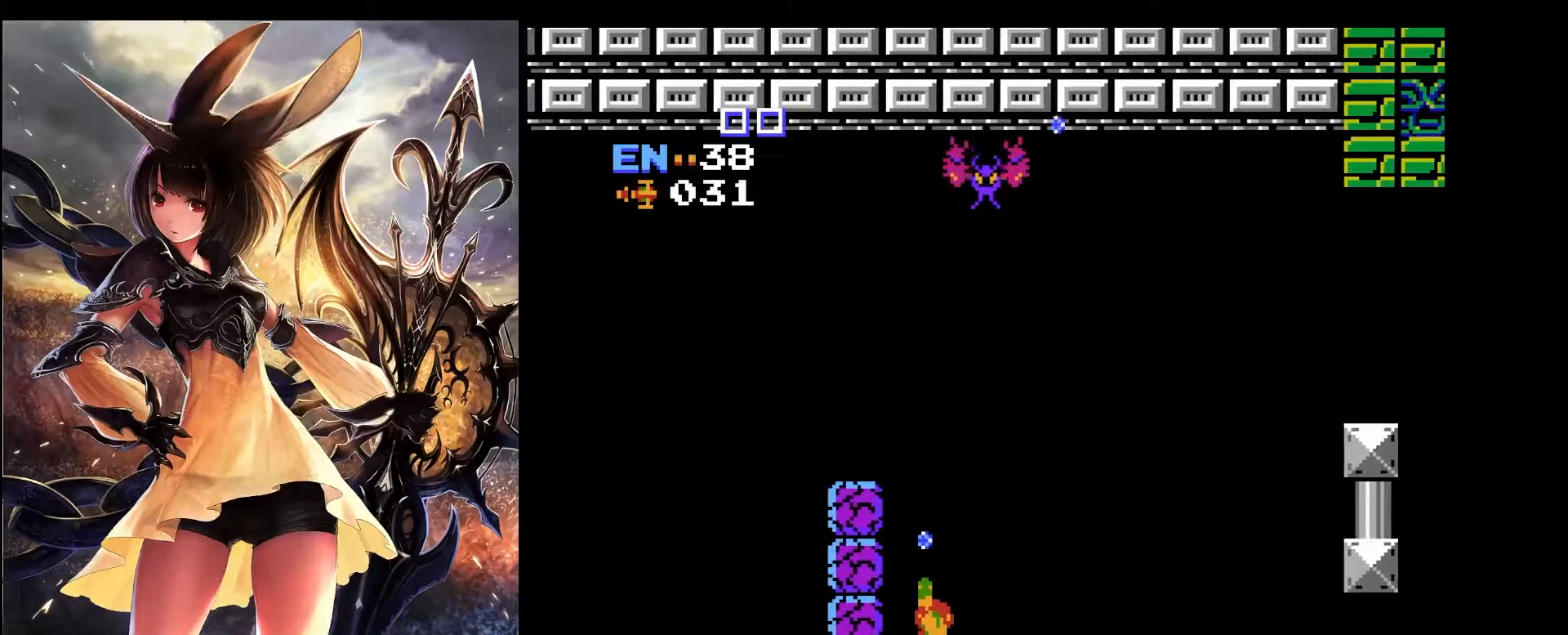
{"keys": ["up"], "events": [[500, "z", "up"]]}
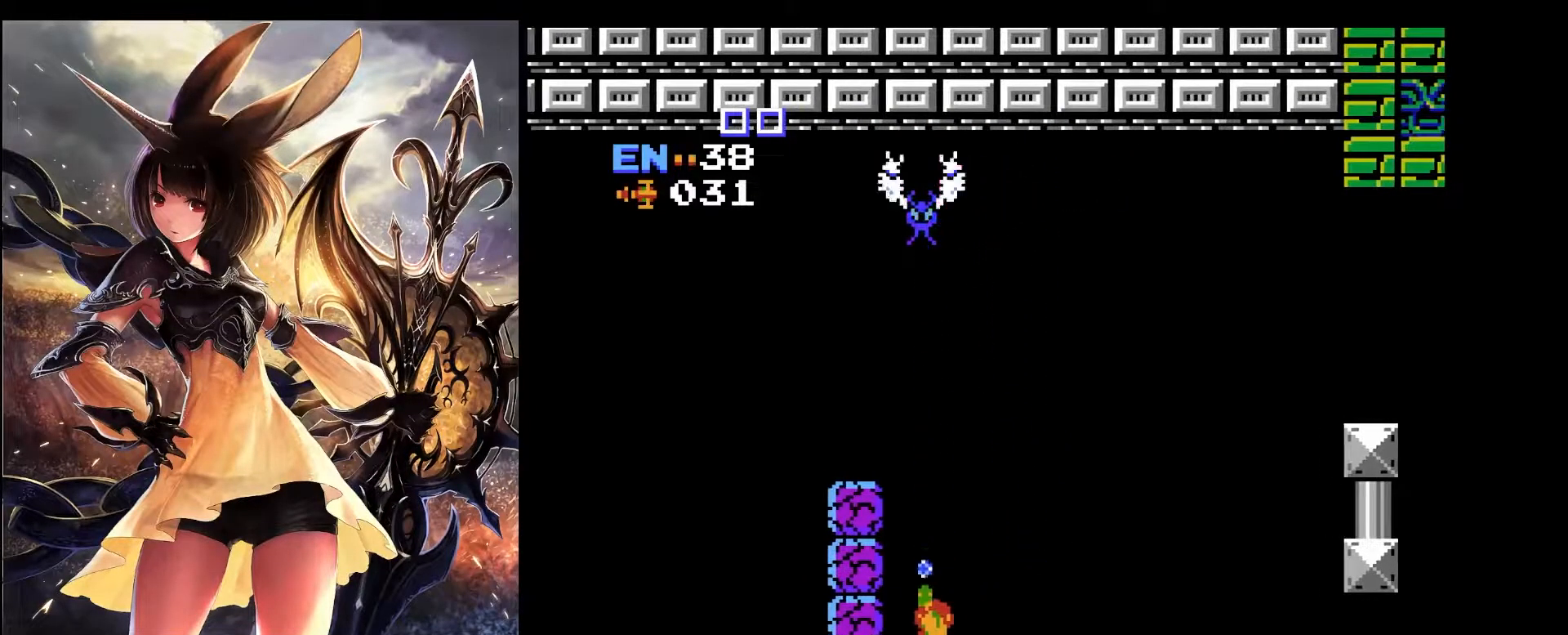
{"keys": ["up"], "events": []}
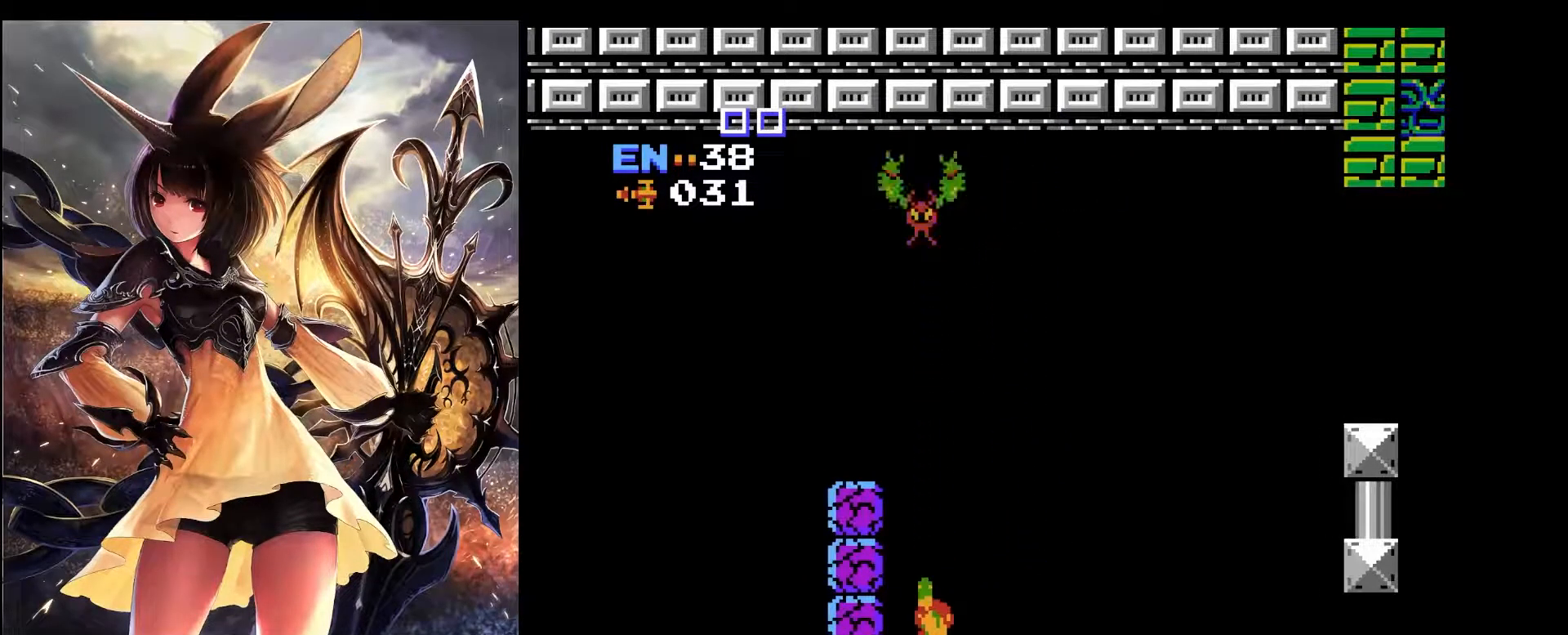
{"keys": ["up"], "events": []}
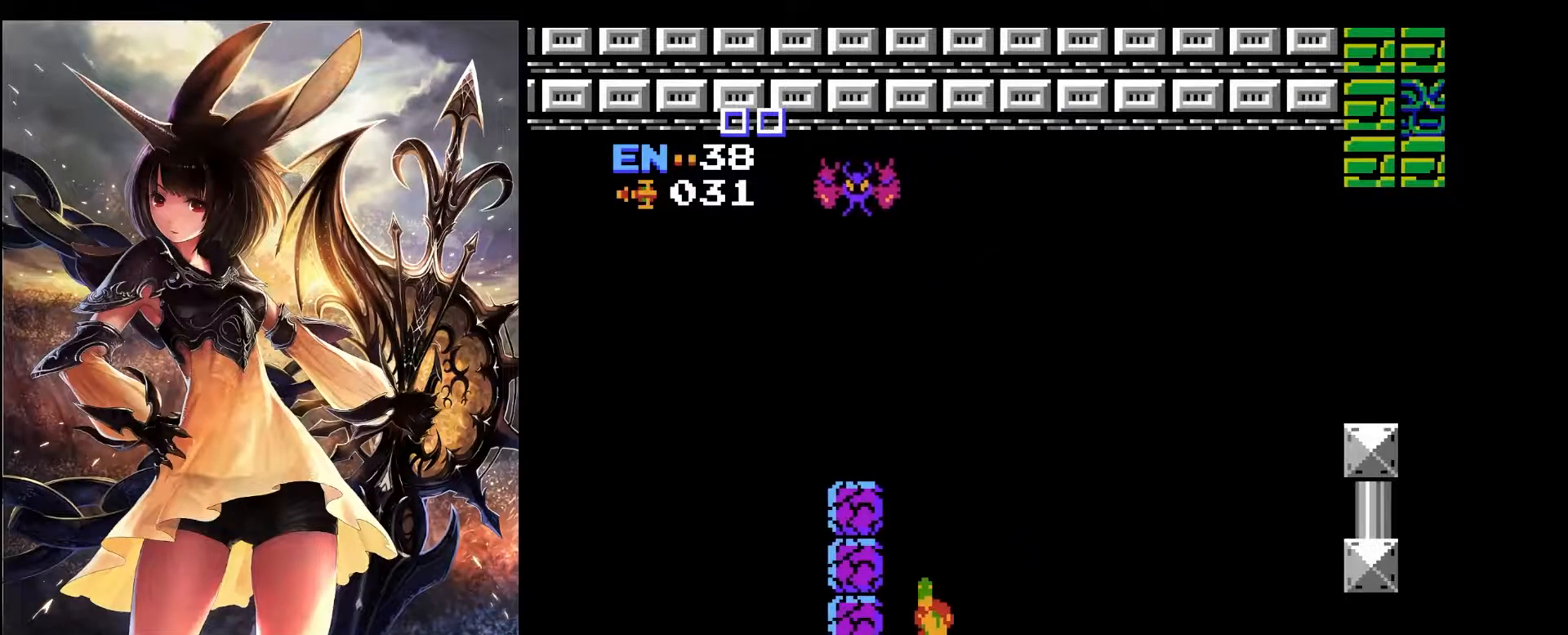
{"keys": ["x"], "events": [[117, "up", "up"], [450, "x", "down"]]}
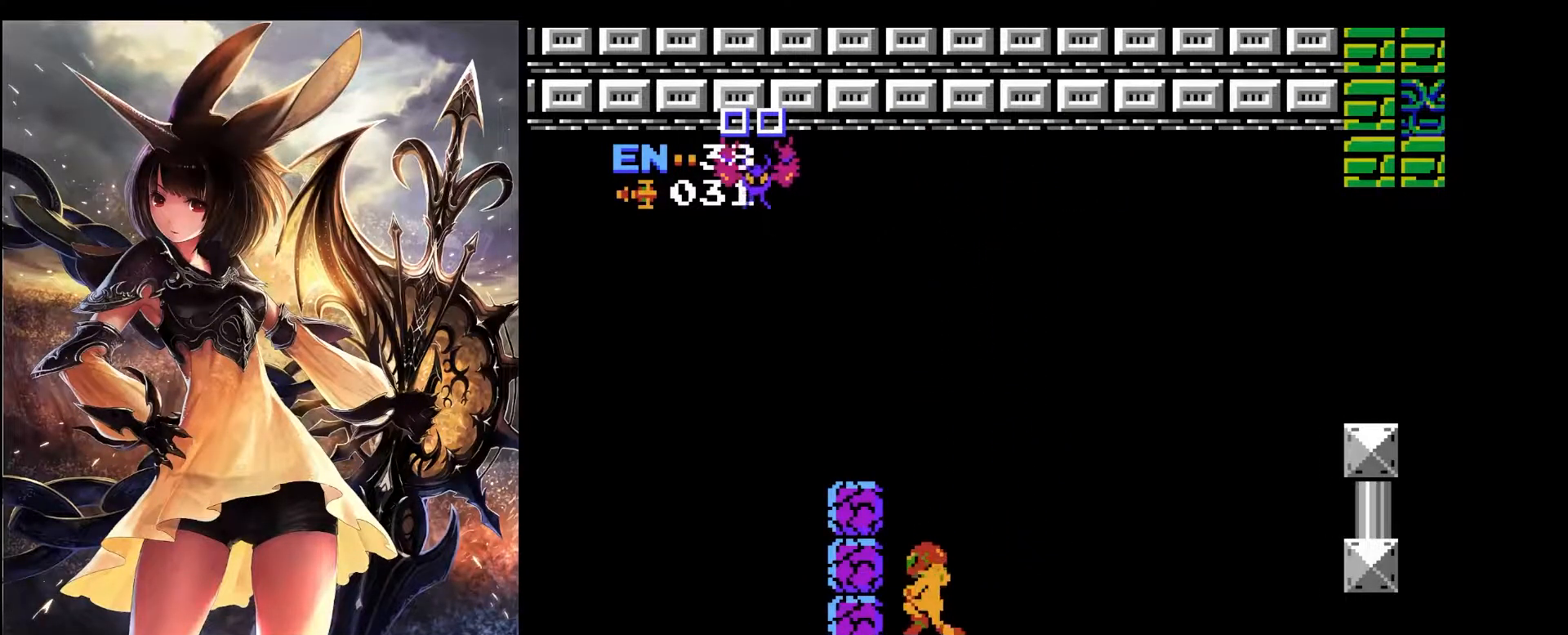
{"keys": [], "events": [[233, "left", "down"], [417, "x", "up"], [467, "left", "up"]]}
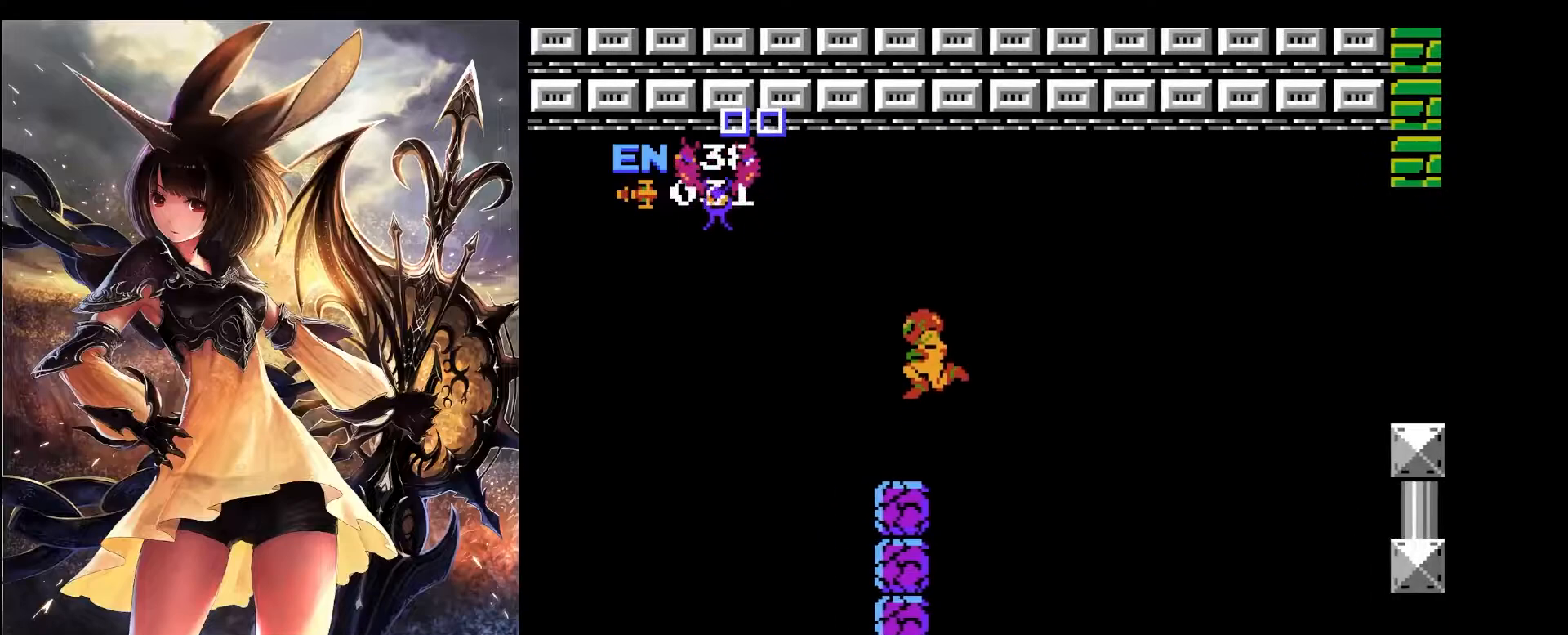
{"keys": ["x", "z"], "events": [[300, "x", "down"], [483, "z", "down"]]}
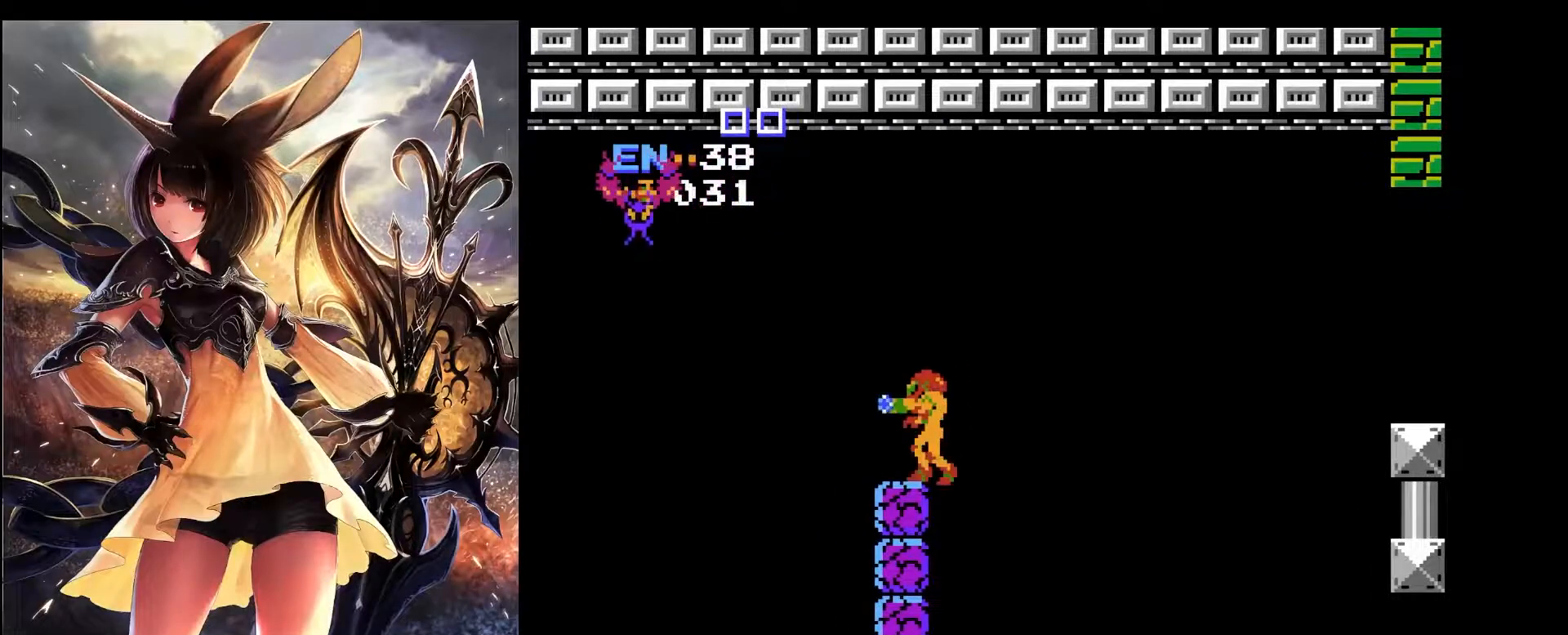
{"keys": ["left", "x"], "events": [[33, "x", "up"], [117, "z", "up"], [317, "left", "down"], [400, "x", "down"]]}
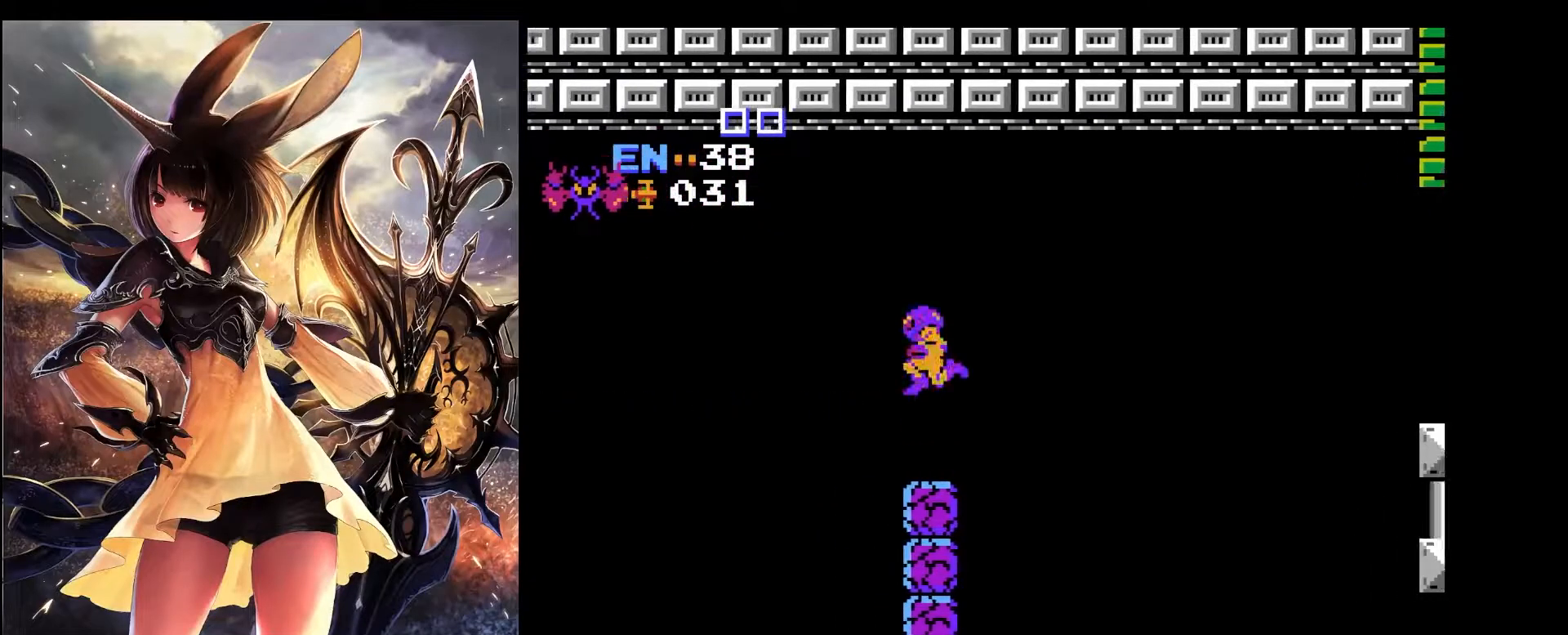
{"keys": ["left", "z"], "events": [[183, "z", "down"], [283, "x", "up"], [333, "z", "up"], [367, "z", "down"]]}
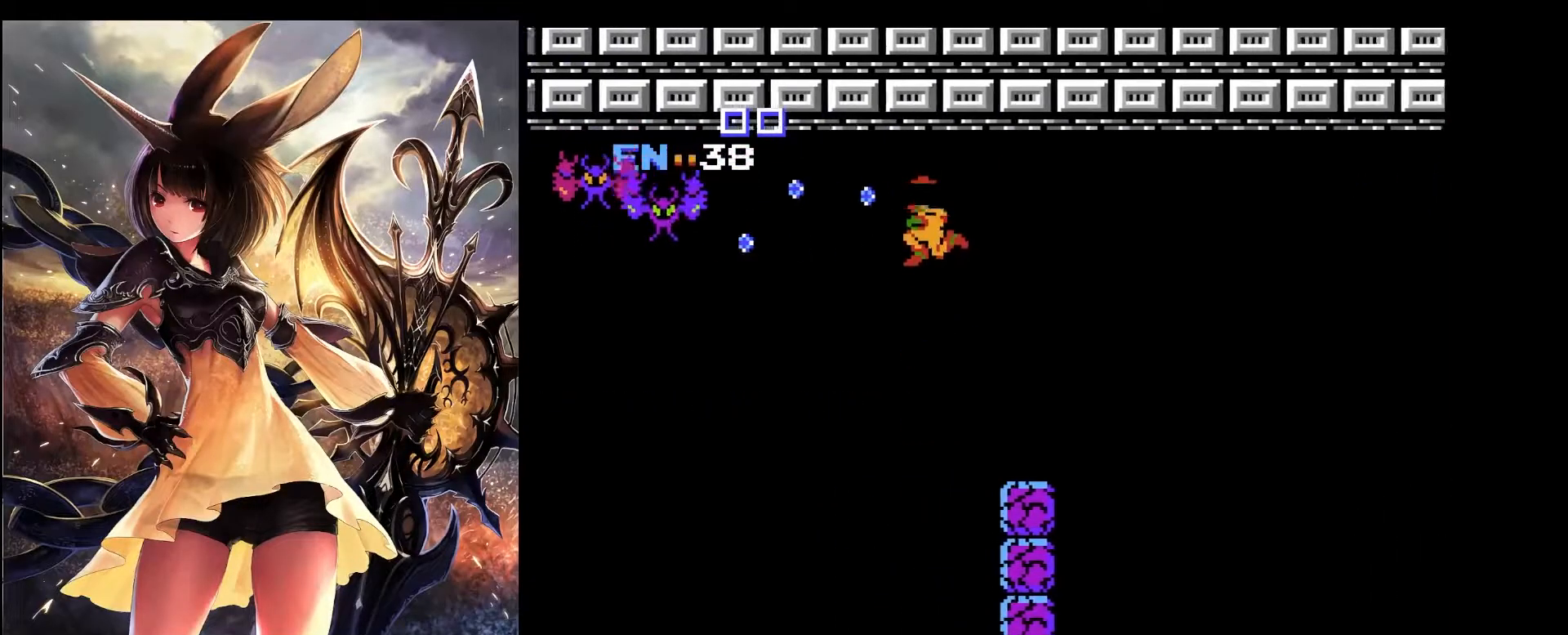
{"keys": ["left"], "events": [[17, "z", "up"], [117, "z", "down"], [200, "left", "up"], [200, "z", "up"], [383, "right", "down"], [483, "left", "down"], [483, "right", "up"]]}
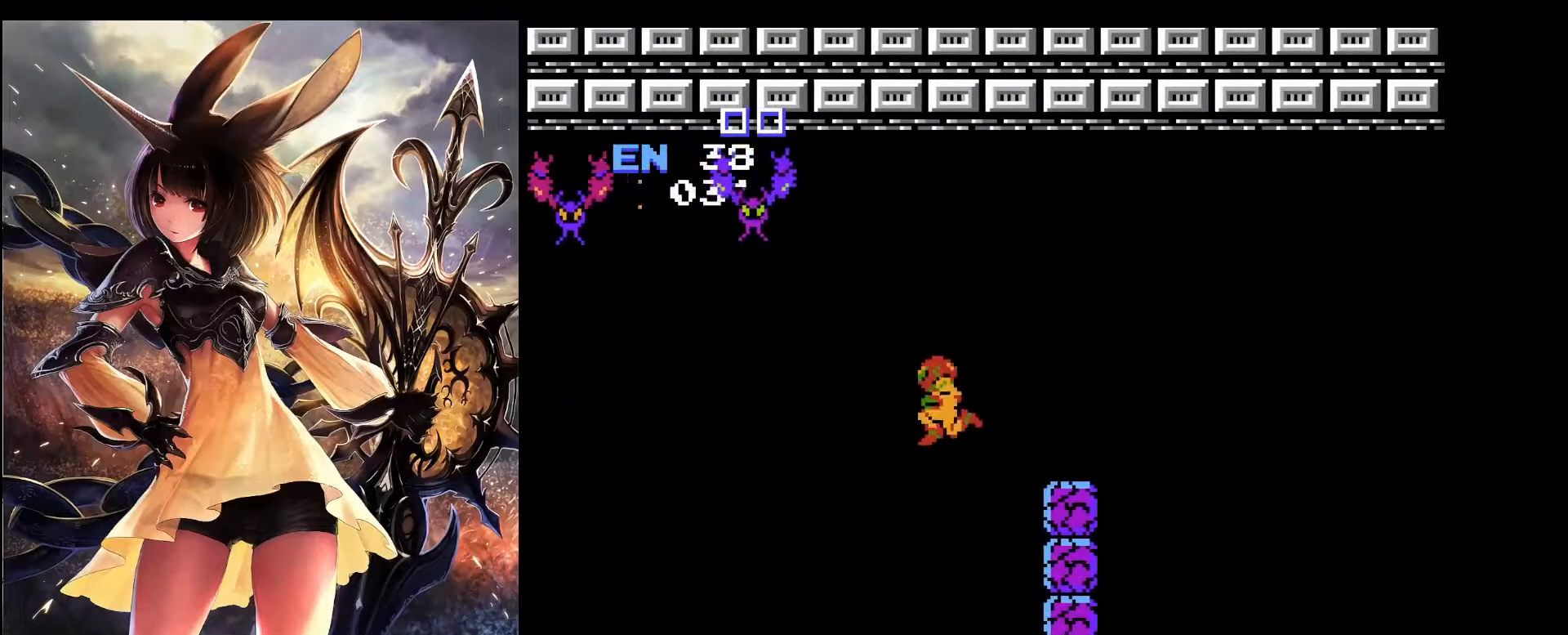
{"keys": ["left"], "events": []}
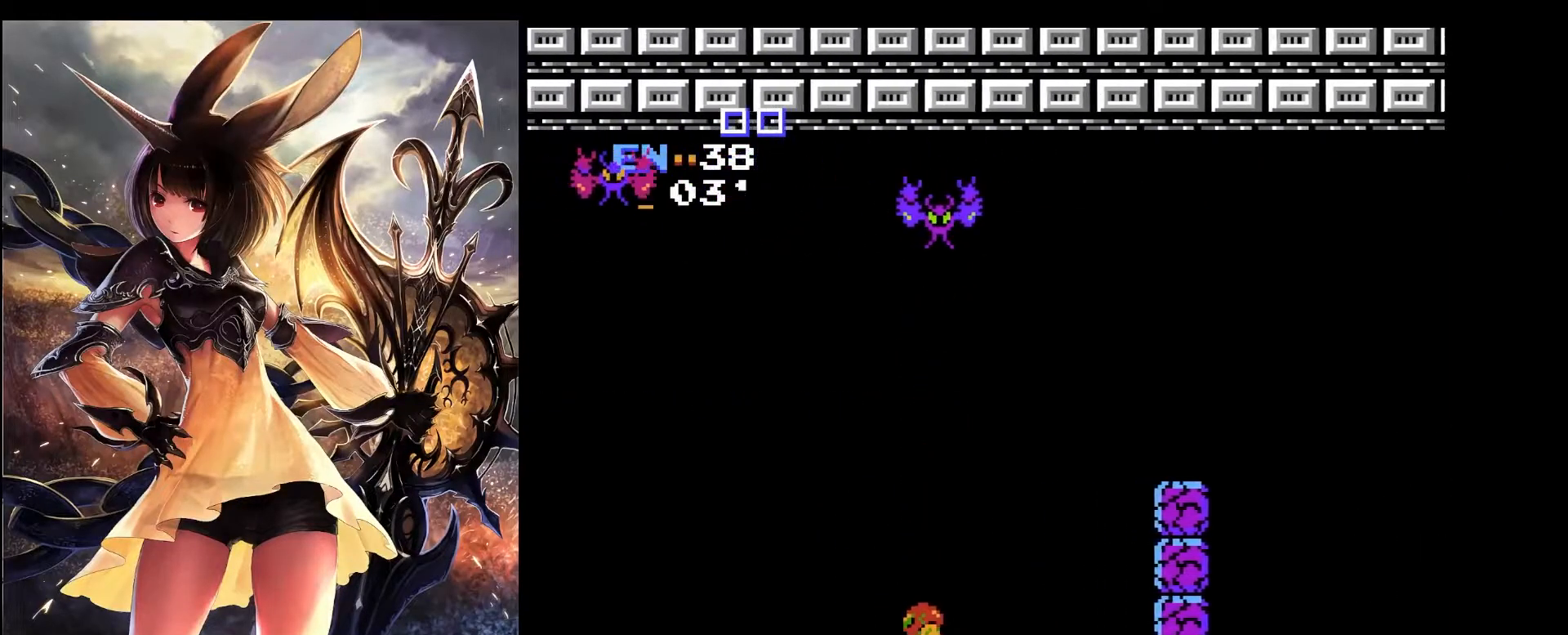
{"keys": ["right", "x"], "events": [[100, "right", "down"], [133, "left", "up"], [233, "x", "down"]]}
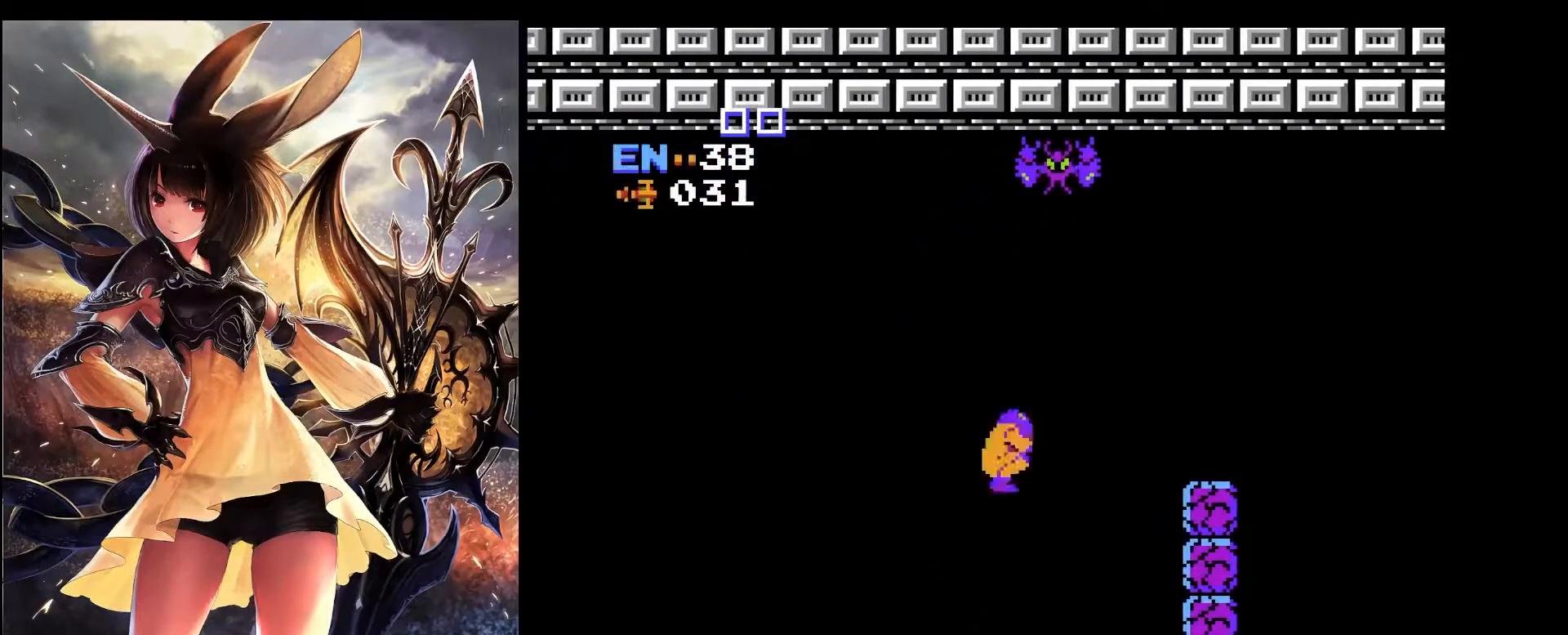
{"keys": ["right", "x"], "events": []}
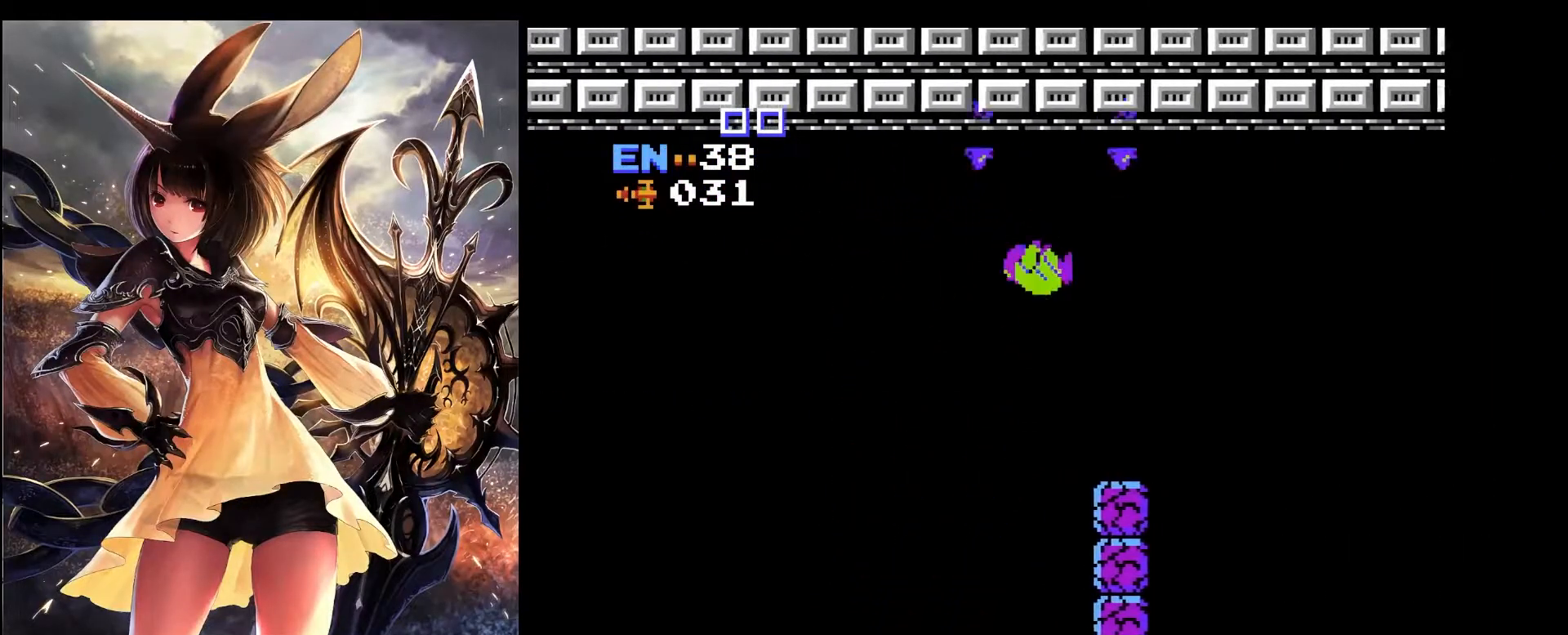
{"keys": ["left"], "events": [[317, "left", "down"], [317, "right", "up"], [350, "x", "up"]]}
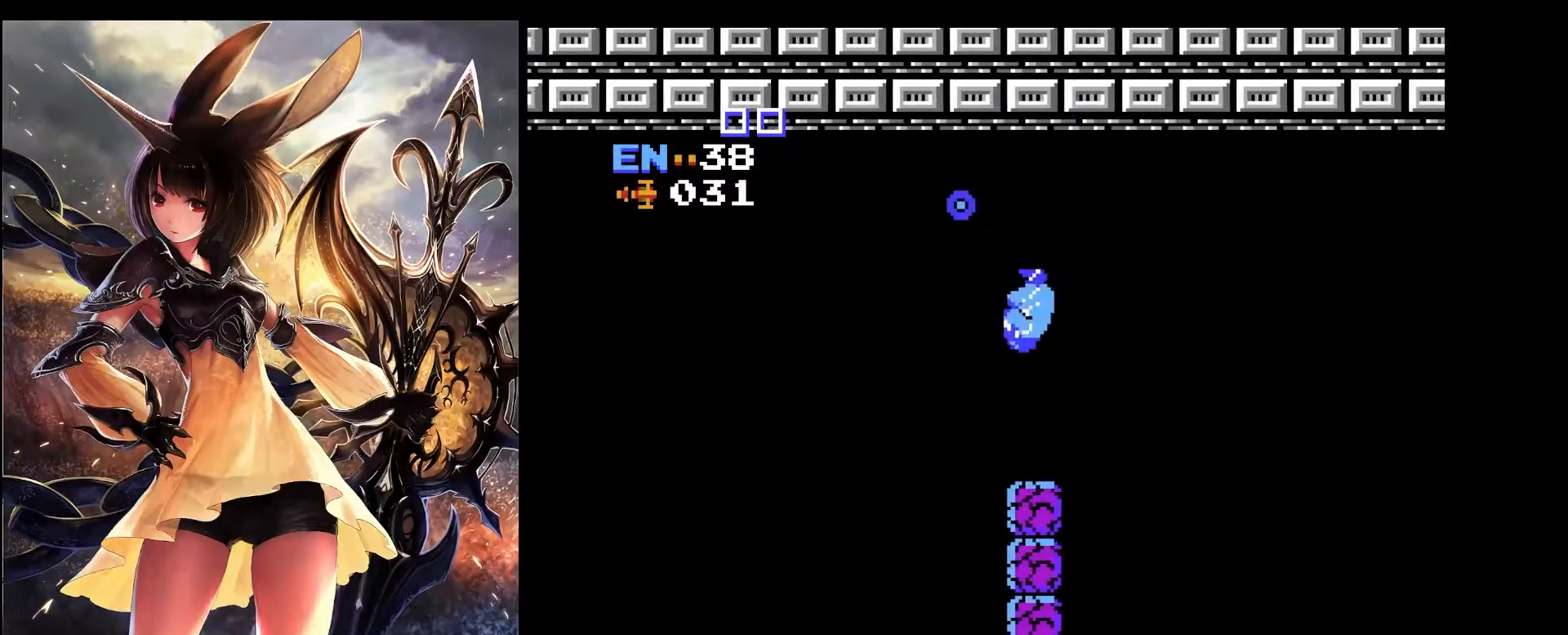
{"keys": ["left", "x"], "events": [[50, "left", "up"], [50, "right", "down"], [283, "left", "down"], [283, "right", "up"], [417, "x", "down"]]}
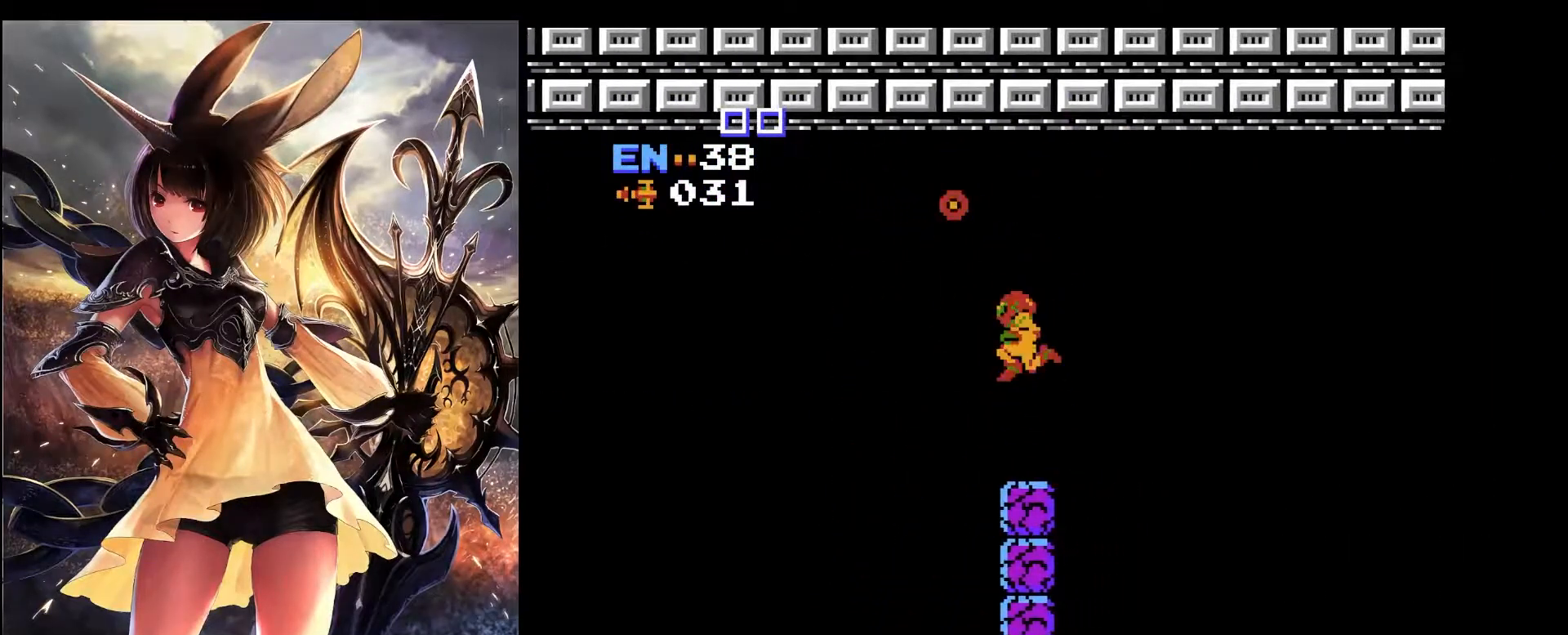
{"keys": ["left"], "events": [[383, "x", "up"]]}
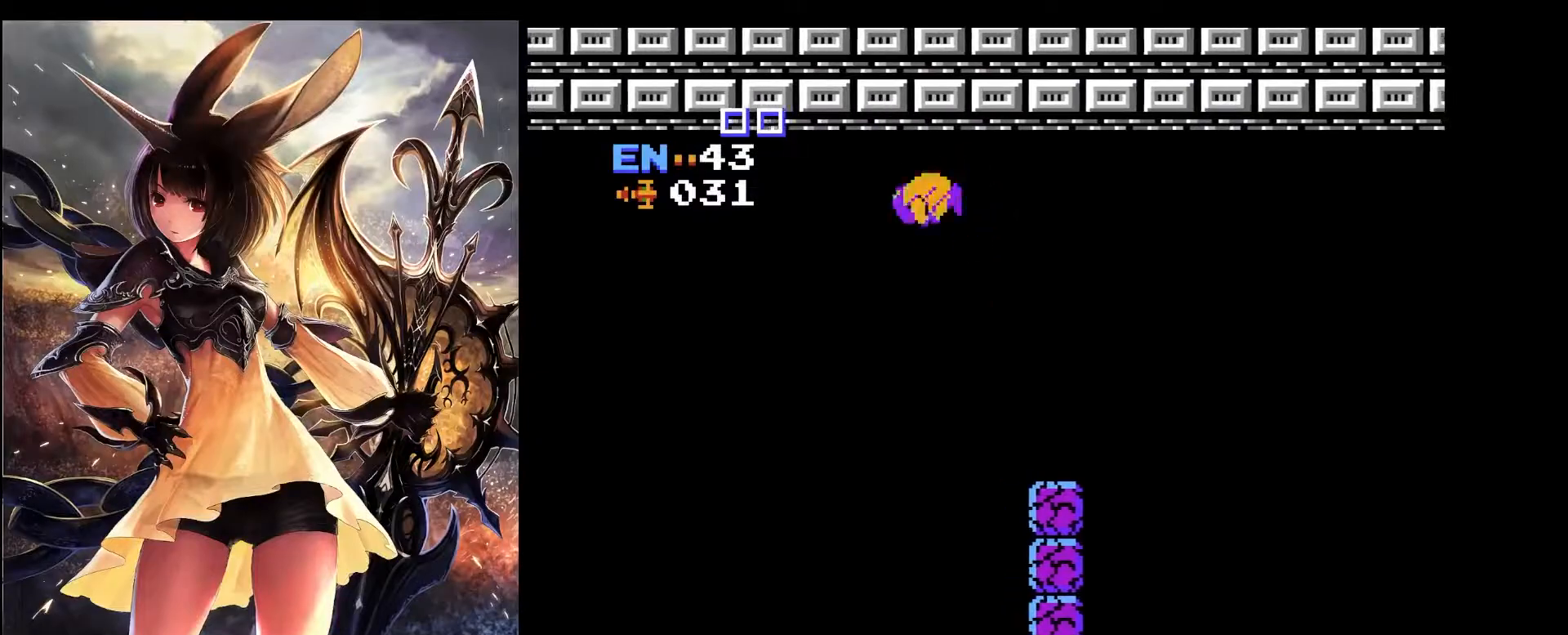
{"keys": ["left"], "events": [[267, "left", "up"], [267, "right", "down"], [400, "left", "down"], [400, "right", "up"]]}
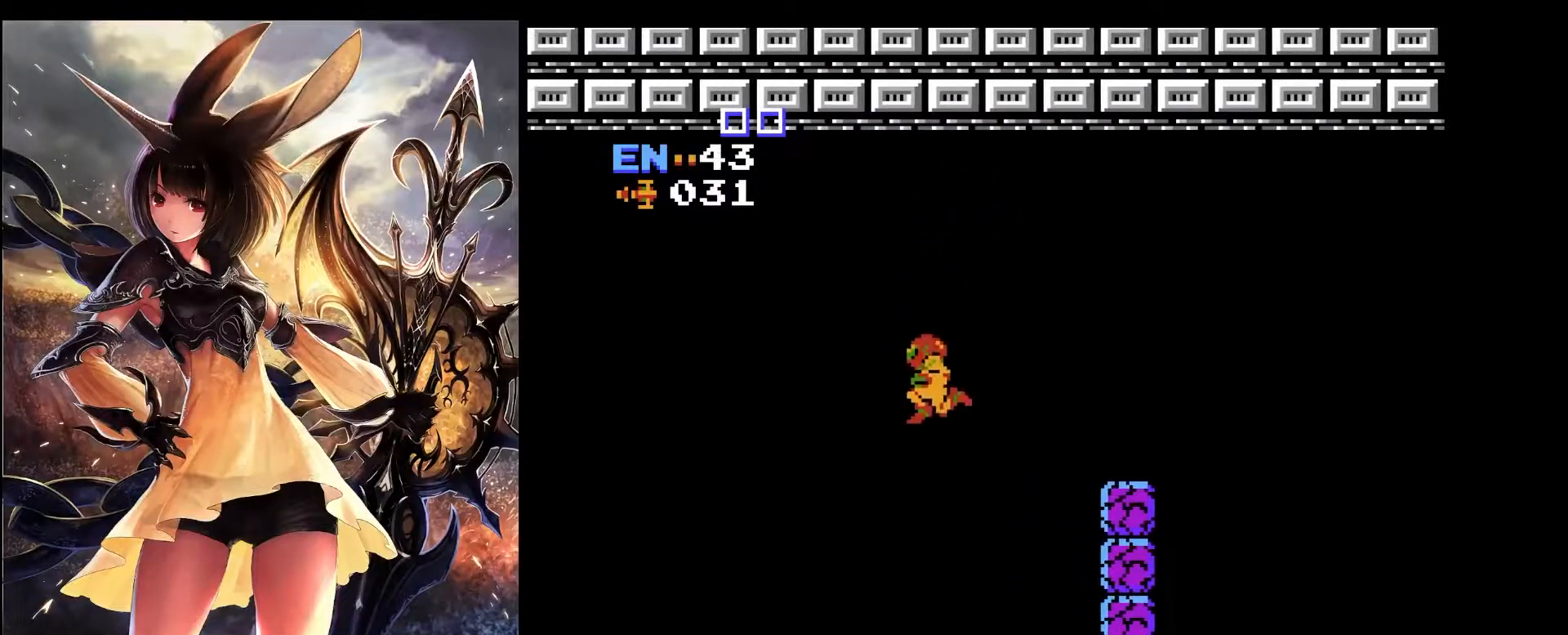
{"keys": ["left"], "events": []}
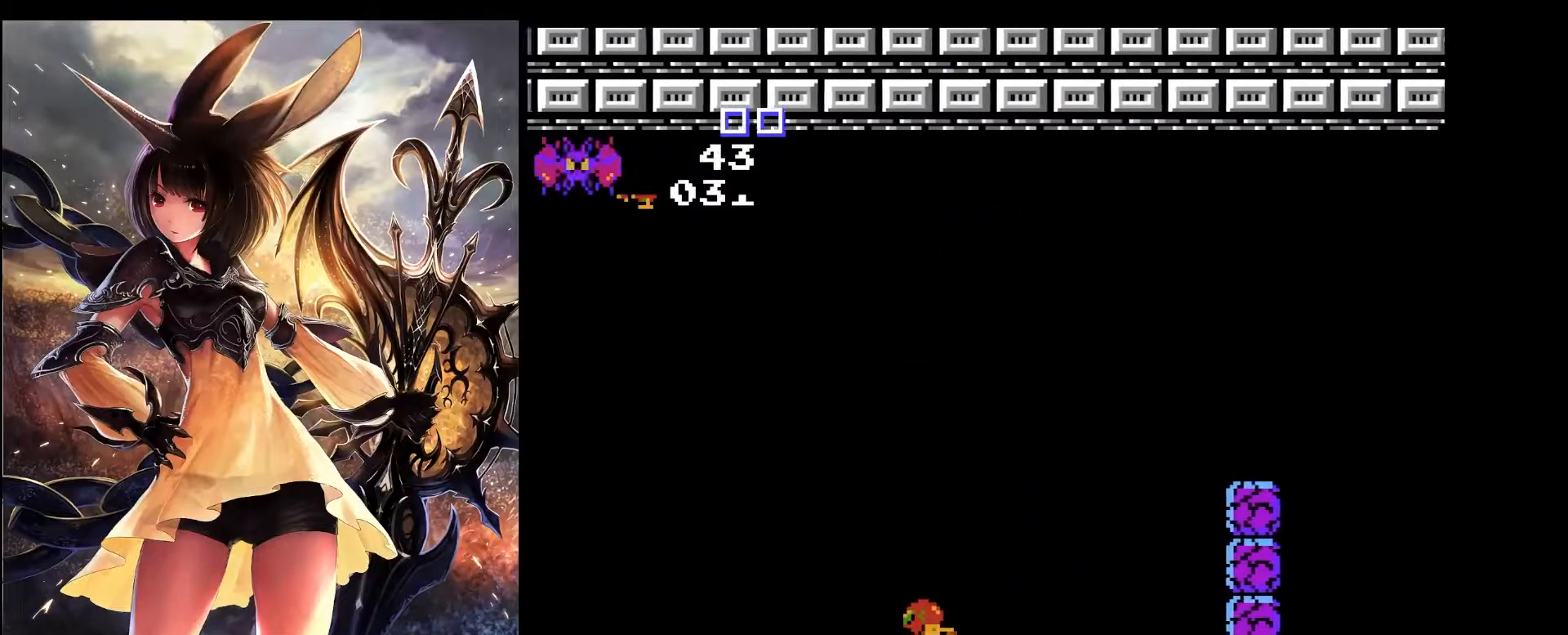
{"keys": ["left", "x"], "events": [[433, "x", "down"]]}
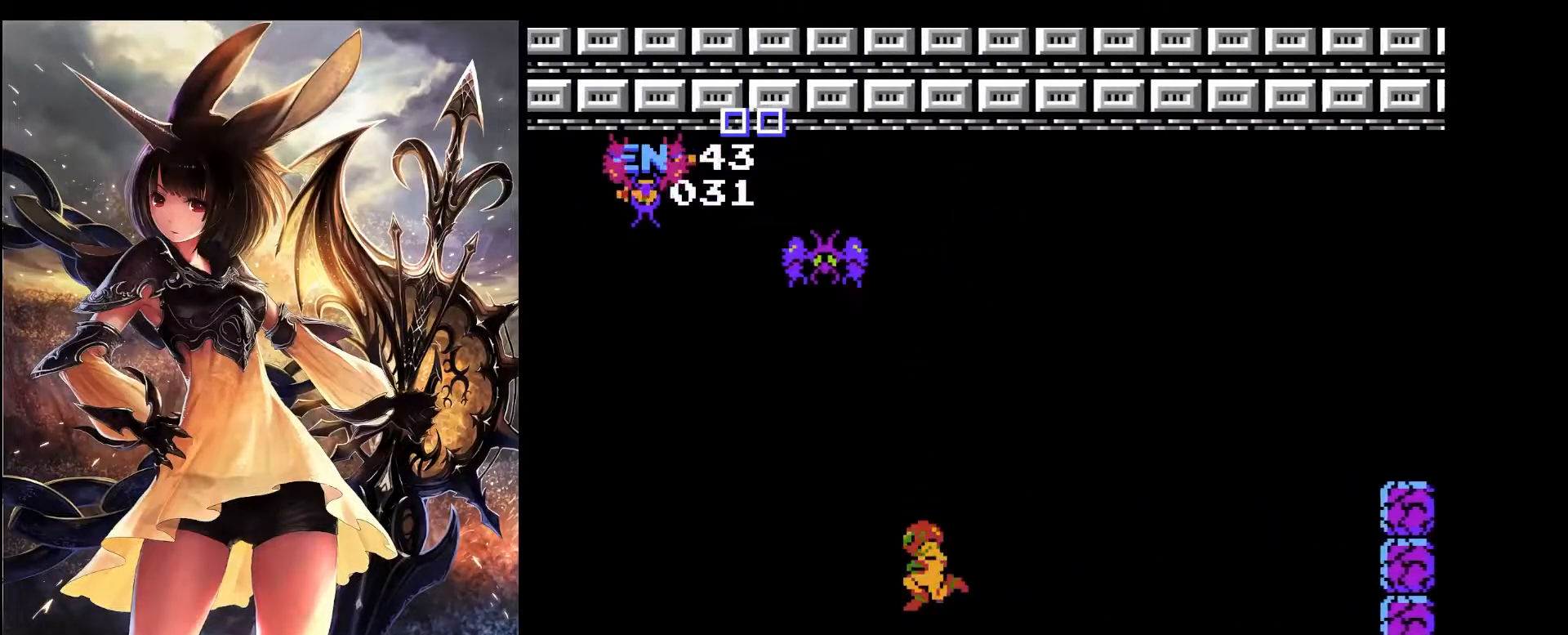
{"keys": ["left", "x"], "events": [[117, "right", "down"], [167, "left", "up"], [450, "left", "down"], [450, "right", "up"]]}
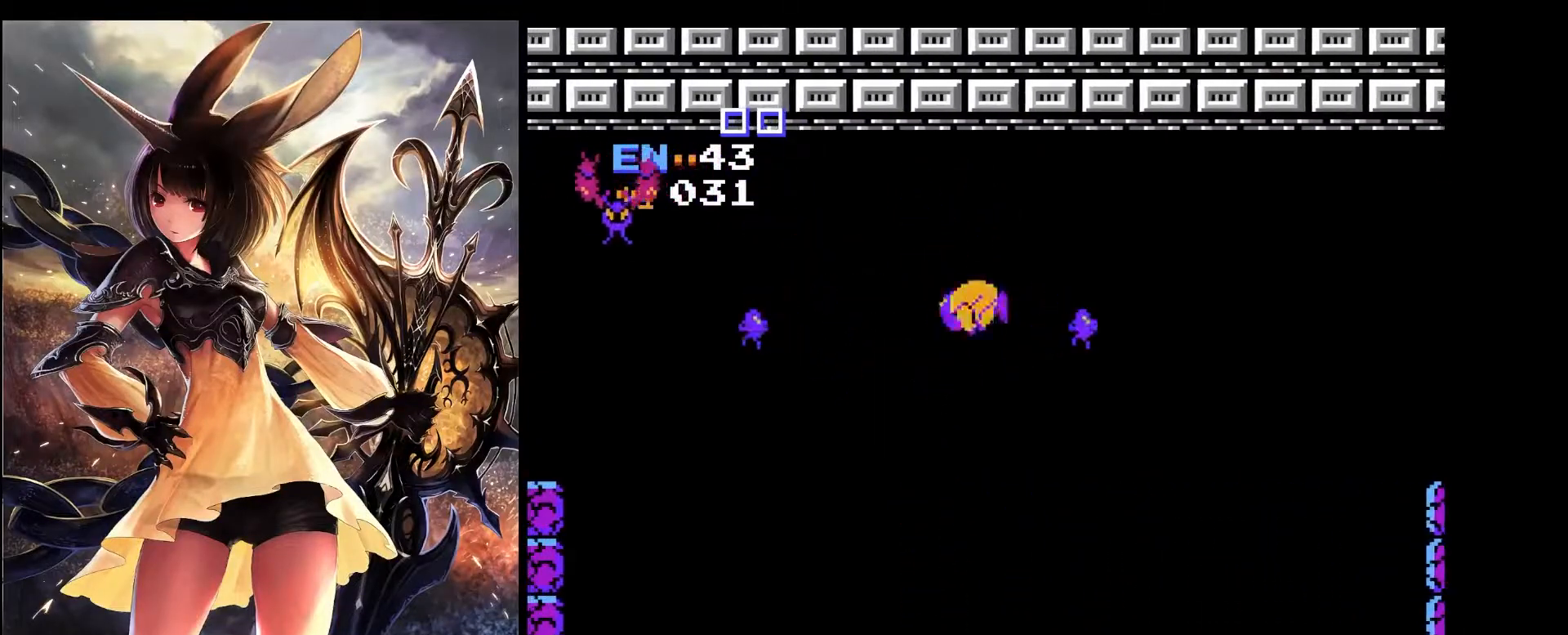
{"keys": ["right"], "events": [[233, "left", "up"], [317, "right", "down"], [467, "x", "up"]]}
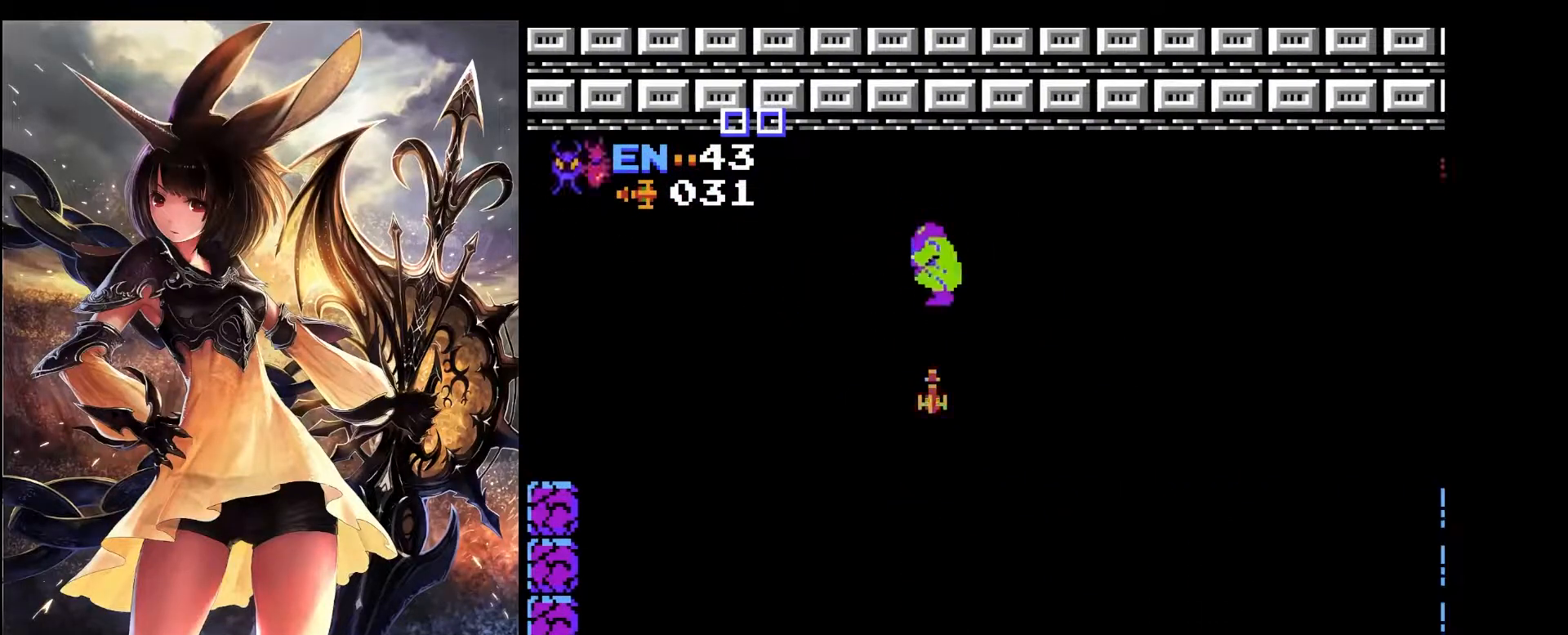
{"keys": ["left"], "events": [[250, "left", "down"], [250, "right", "up"]]}
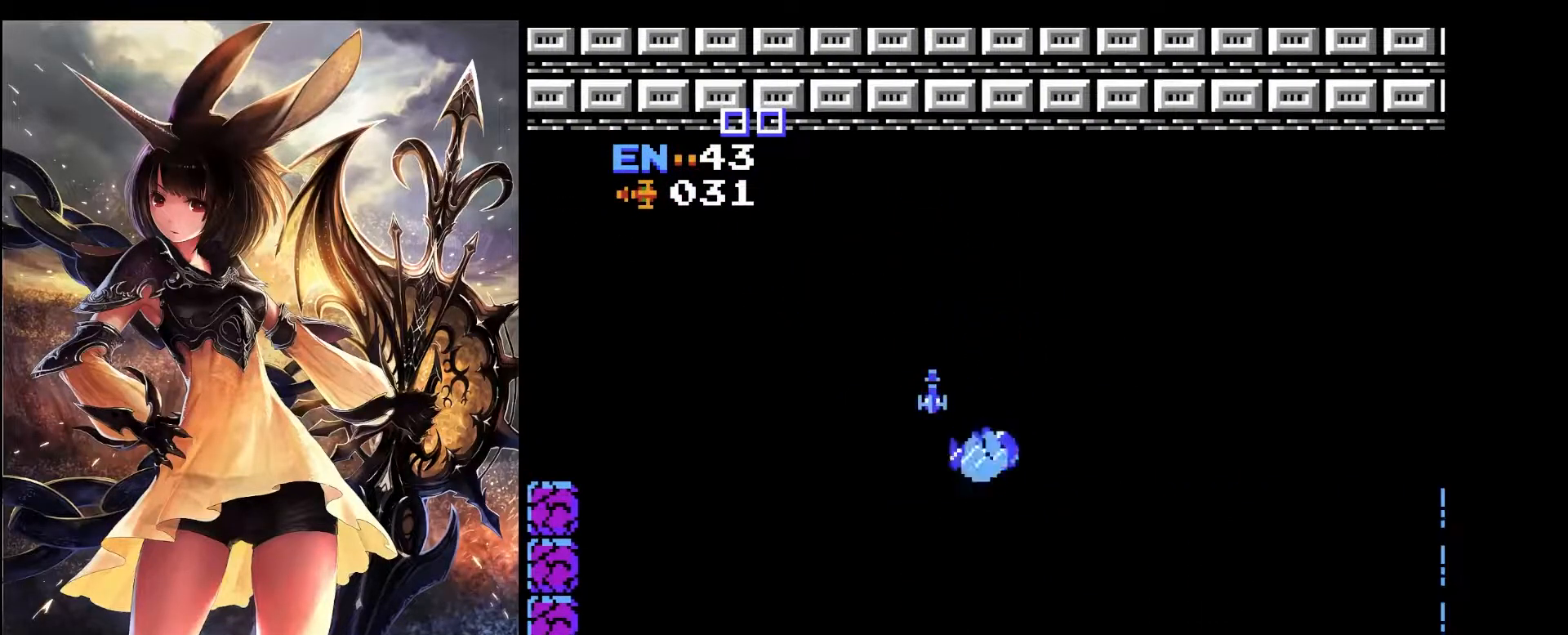
{"keys": ["right", "x"], "events": [[350, "right", "down"], [400, "left", "up"], [400, "x", "down"]]}
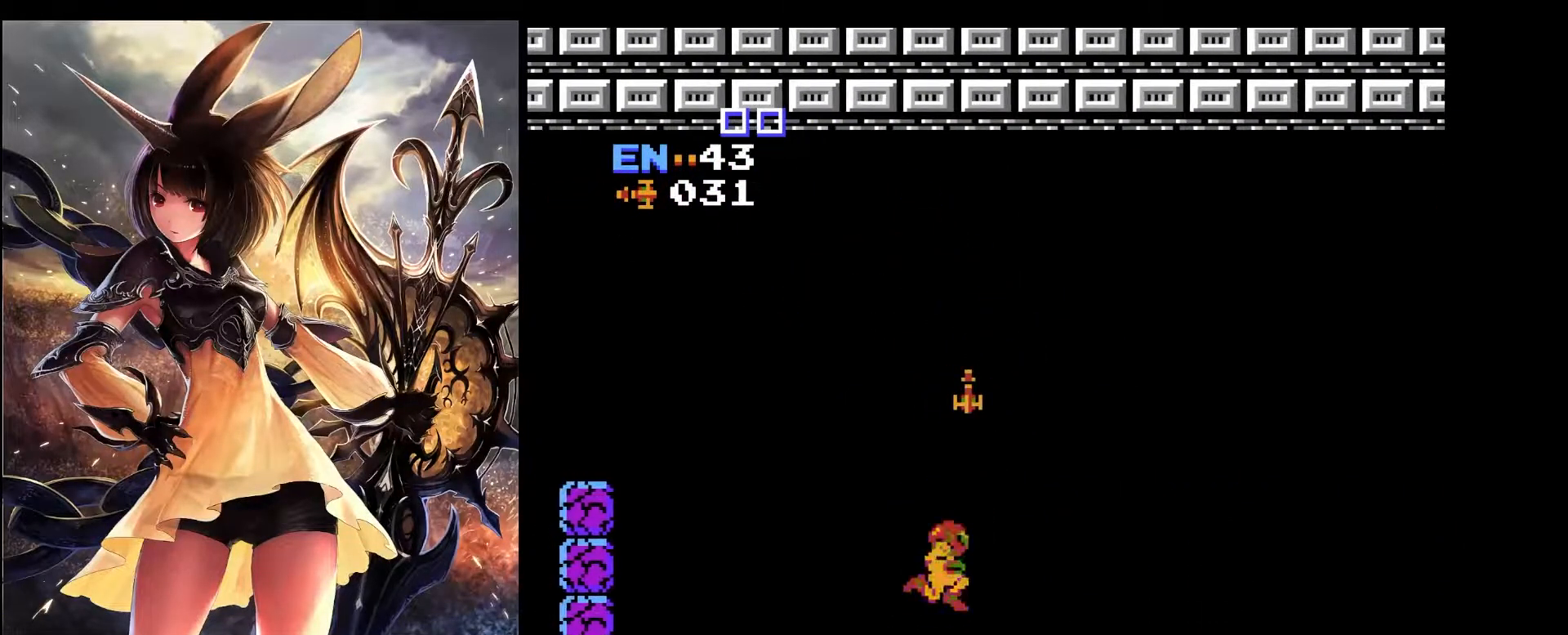
{"keys": ["left"], "events": [[183, "left", "down"], [183, "right", "up"], [183, "x", "up"]]}
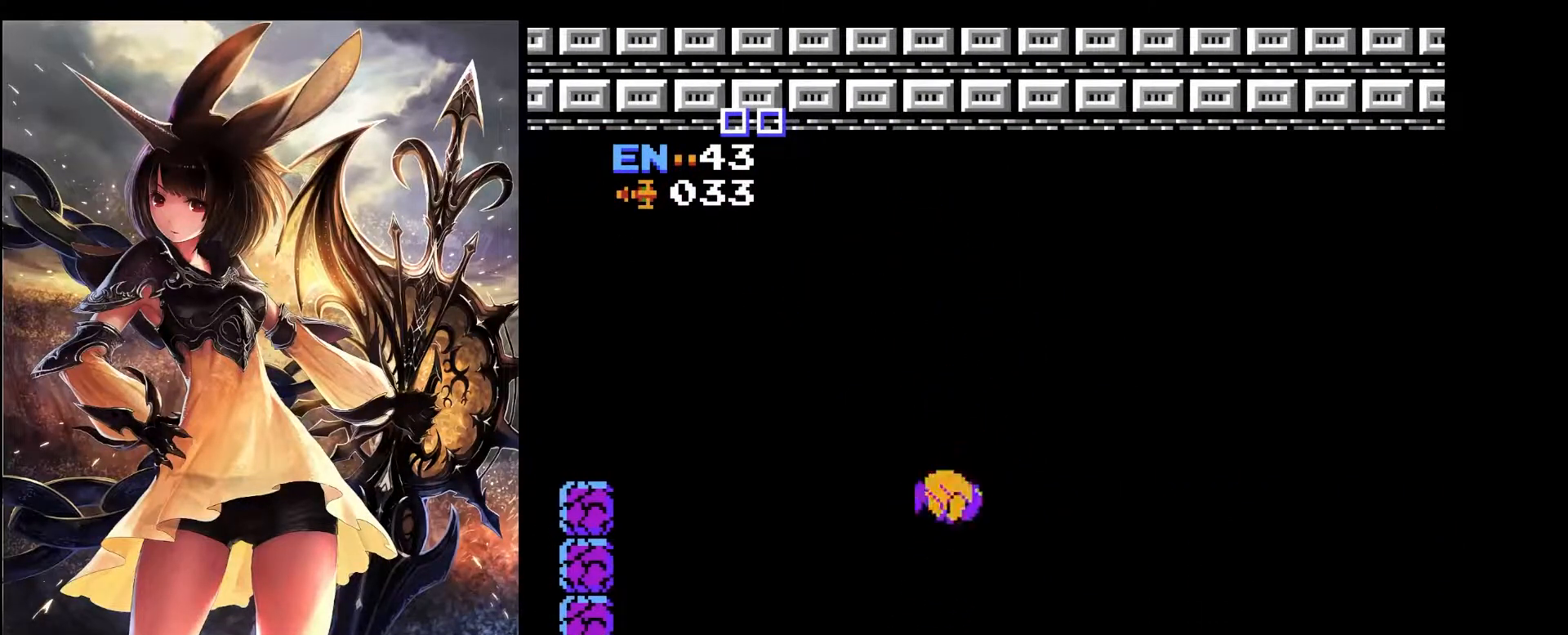
{"keys": ["left"], "events": []}
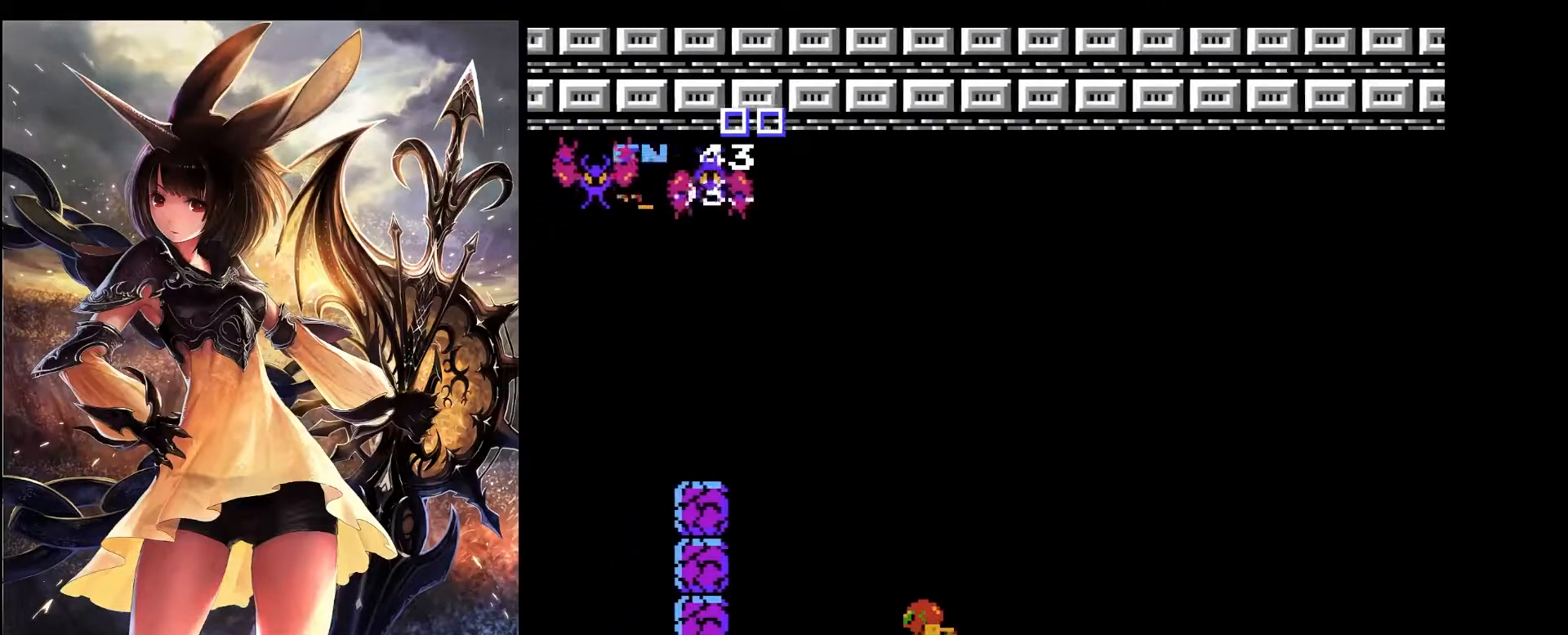
{"keys": ["left", "x"], "events": [[117, "x", "down"]]}
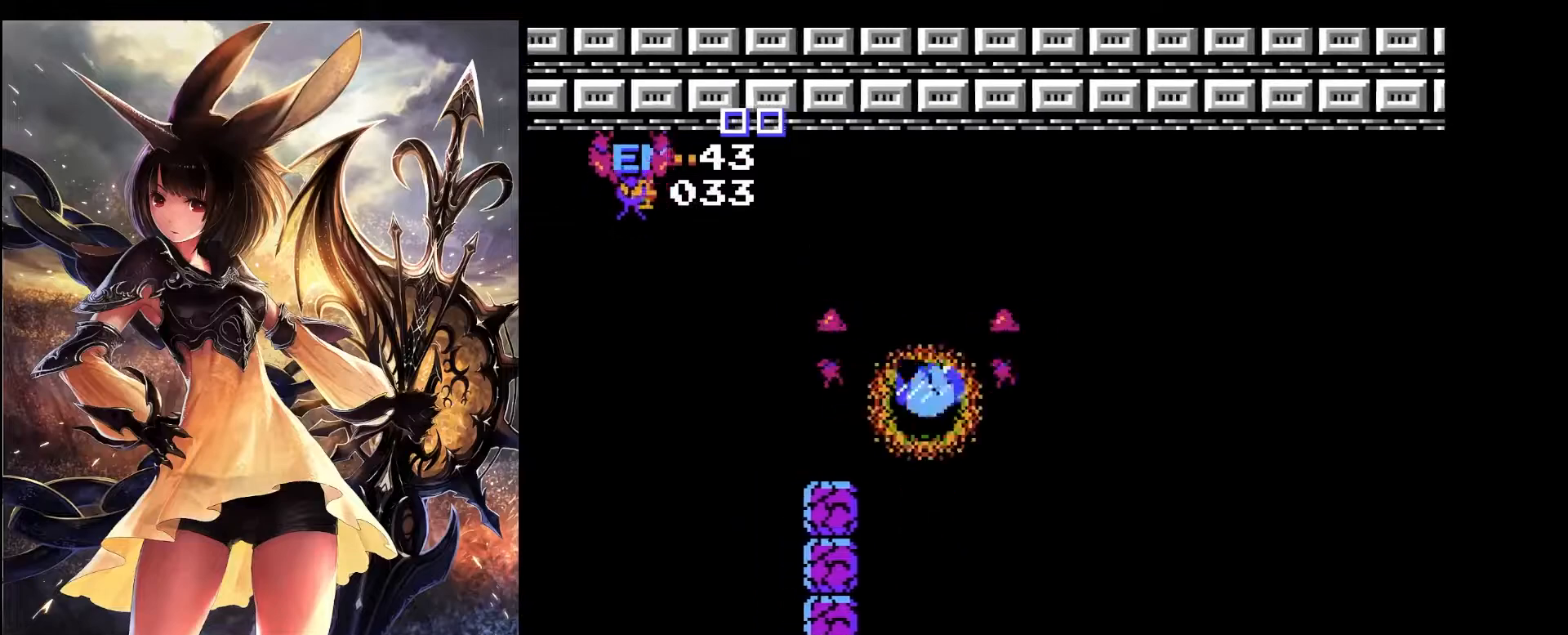
{"keys": ["right"], "events": [[133, "left", "up"], [133, "right", "down"], [333, "x", "up"]]}
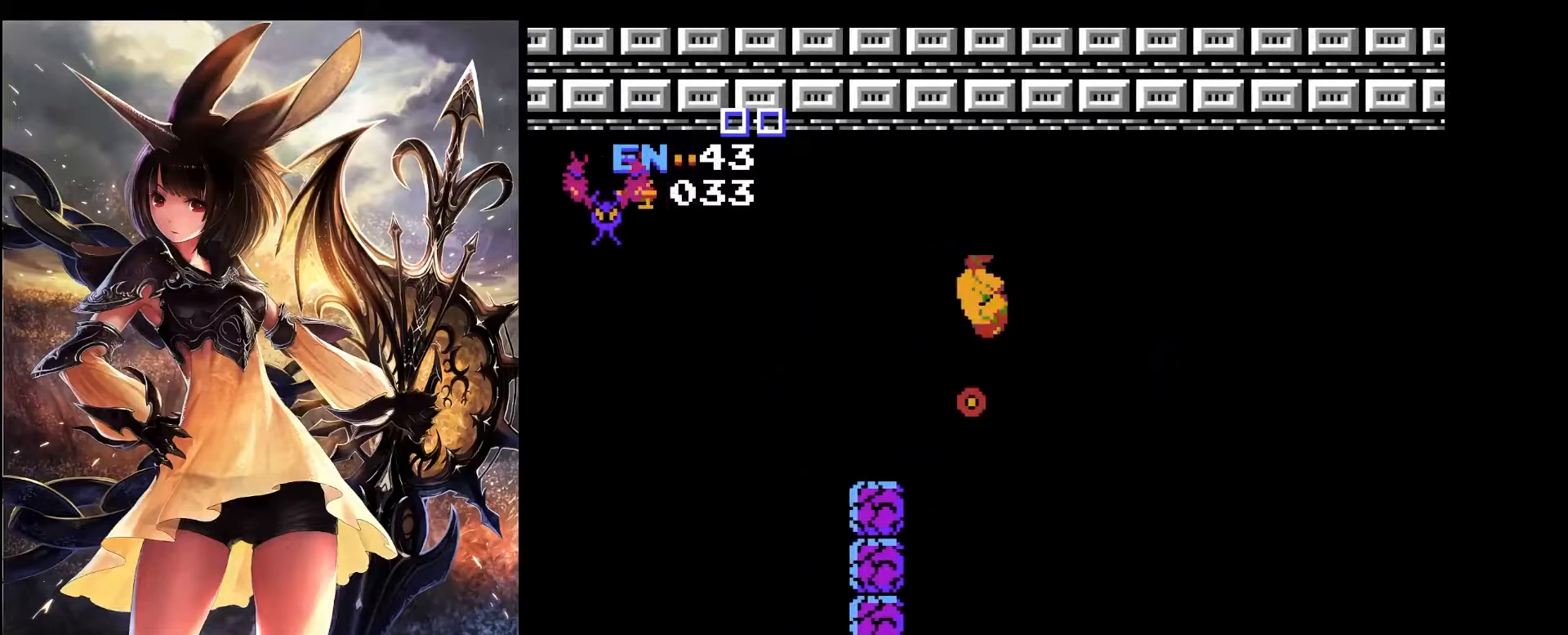
{"keys": ["right"], "events": [[17, "left", "down"], [17, "right", "up"], [300, "left", "up"], [300, "right", "down"]]}
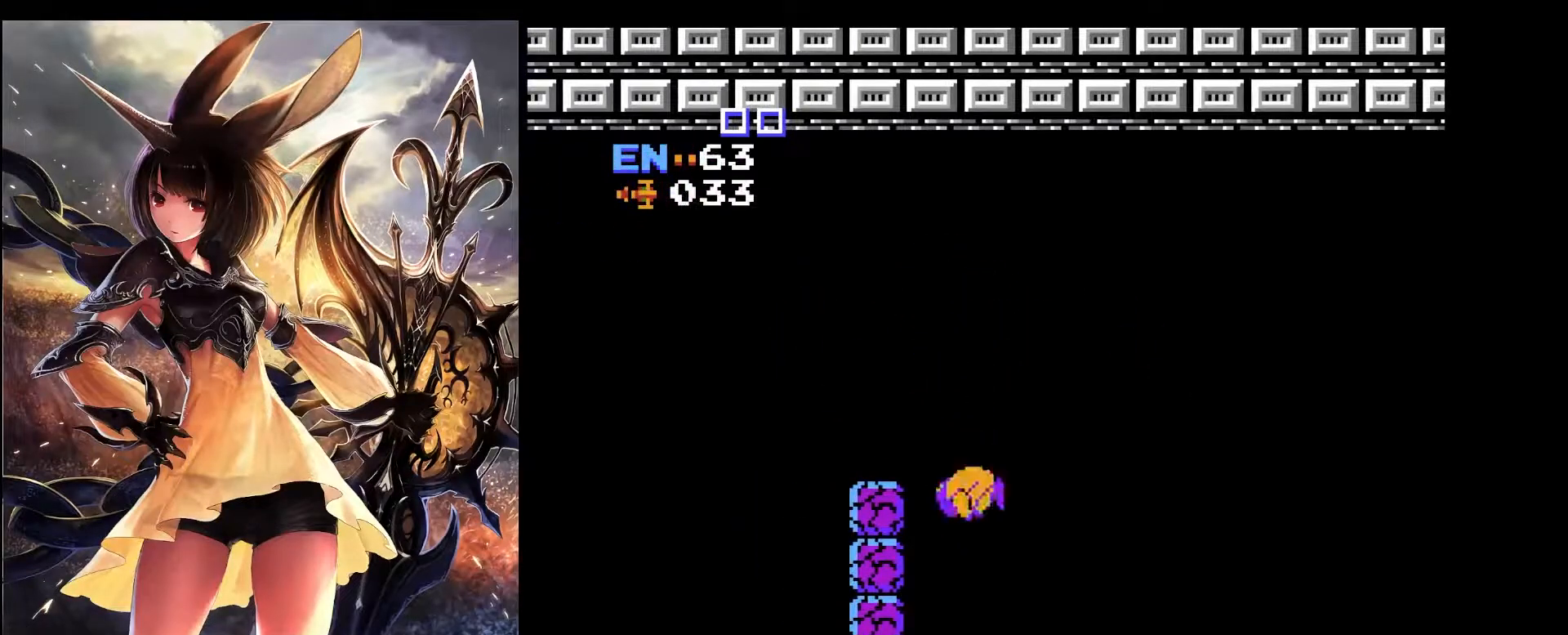
{"keys": ["left", "x"], "events": [[167, "left", "down"], [167, "right", "up"], [317, "x", "down"]]}
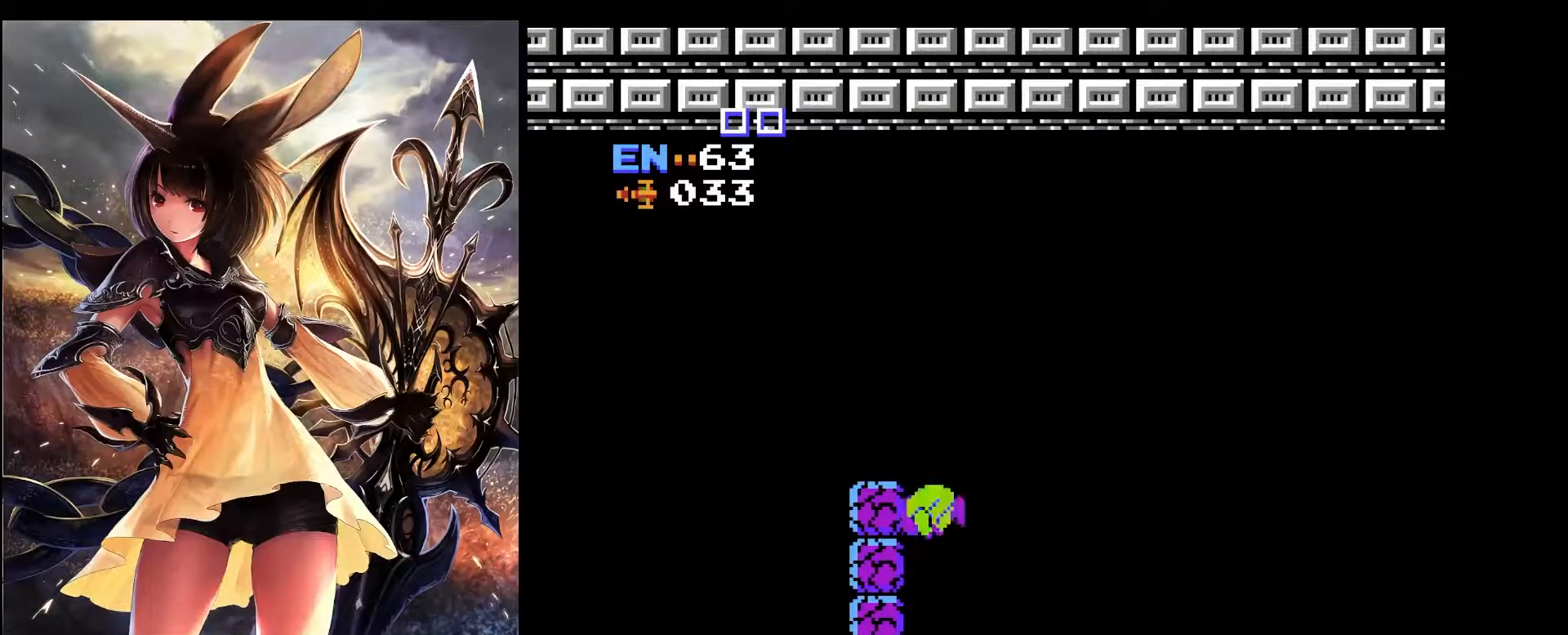
{"keys": ["left"], "events": [[183, "x", "up"]]}